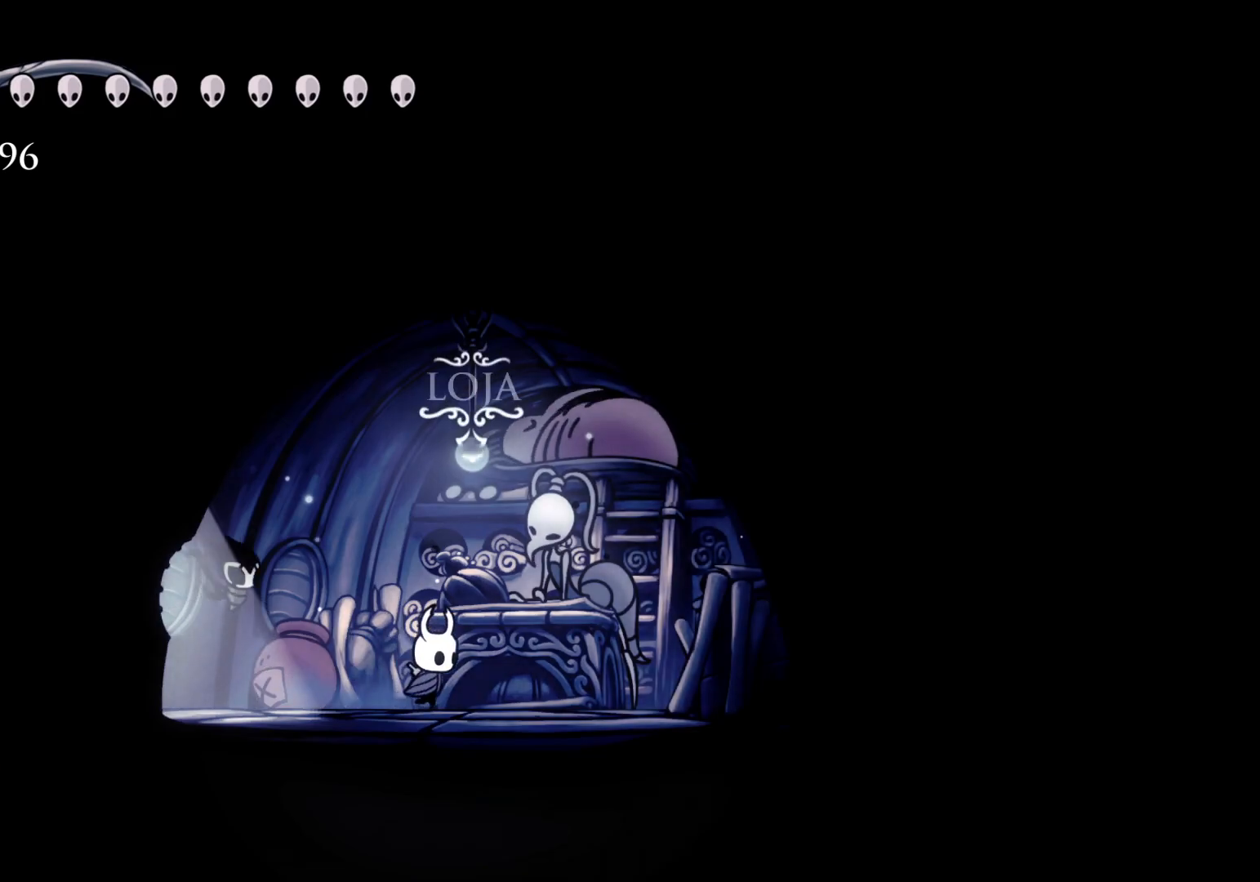
Gameplay with keyboard and mouse; each line is a JSON object with the keys and mouse buttons held at the frame after it. "events" lists presses ("down") and releases ("up") of "1", "2", "3", "4", "5", "a", "alt", "c", "ctrl", "d", "e", "f", "q", "r", "s", "shift", "space", "tab", "v", "w", "x", "z", "mouse_left", "mouse_middle", "mouse_right", "mouse_wheel_up" and "mouse_wheel_down" between this image and that frame as [ms after this image, input, new state], when the widget could be followed in between. "mouse_left", "mouse_middle", "mouse_right", "mouse_wheel_up", "mouse_wheel_down" = the "left", "middle", "right", "wheel_up", "wheel_down" buttons of the "mouse" list. No other keys are recorded. Mouse movement is not recorded.
{"keys": [], "mouse": [], "events": [[67, "e", "down"], [100, "f", "up"], [150, "e", "up"]]}
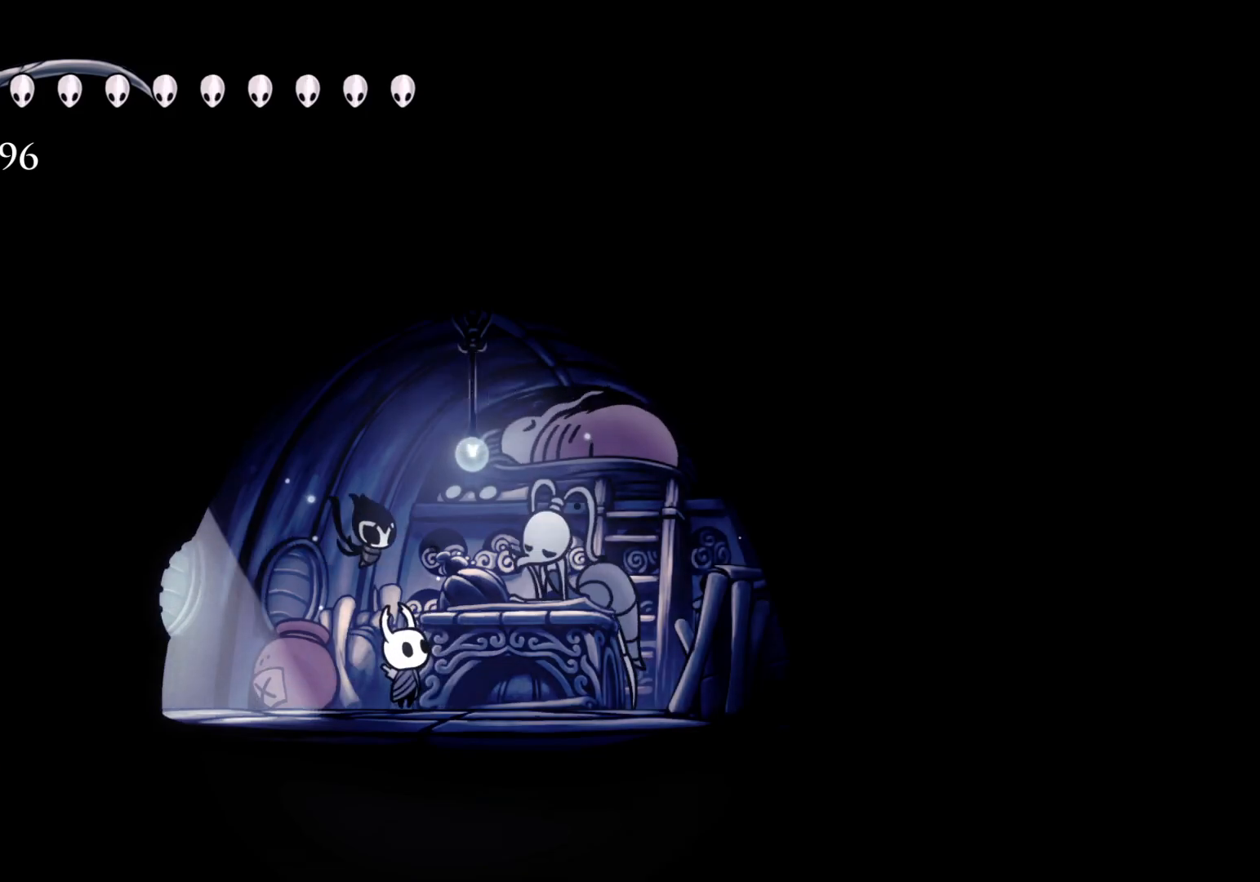
{"keys": [], "mouse": [], "events": []}
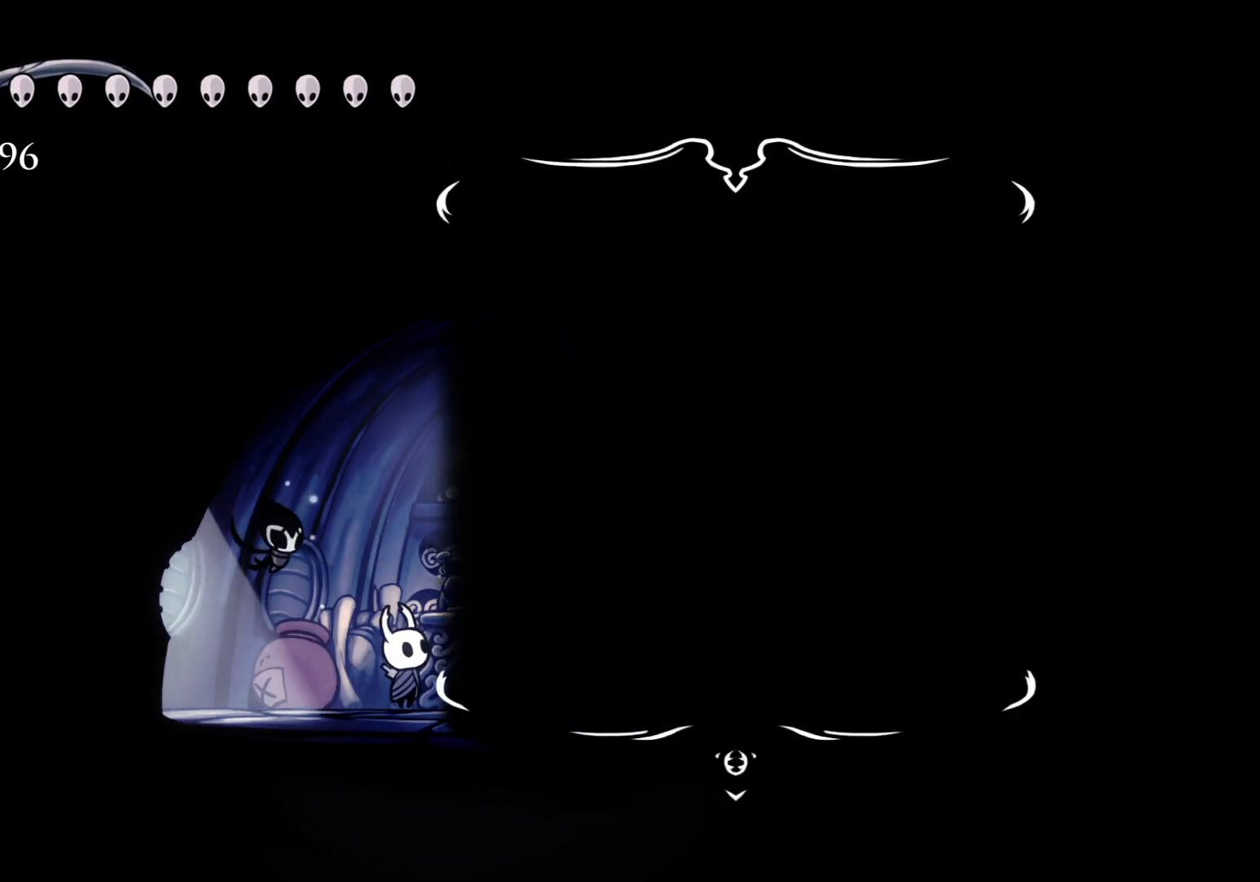
{"keys": [], "mouse": [], "events": []}
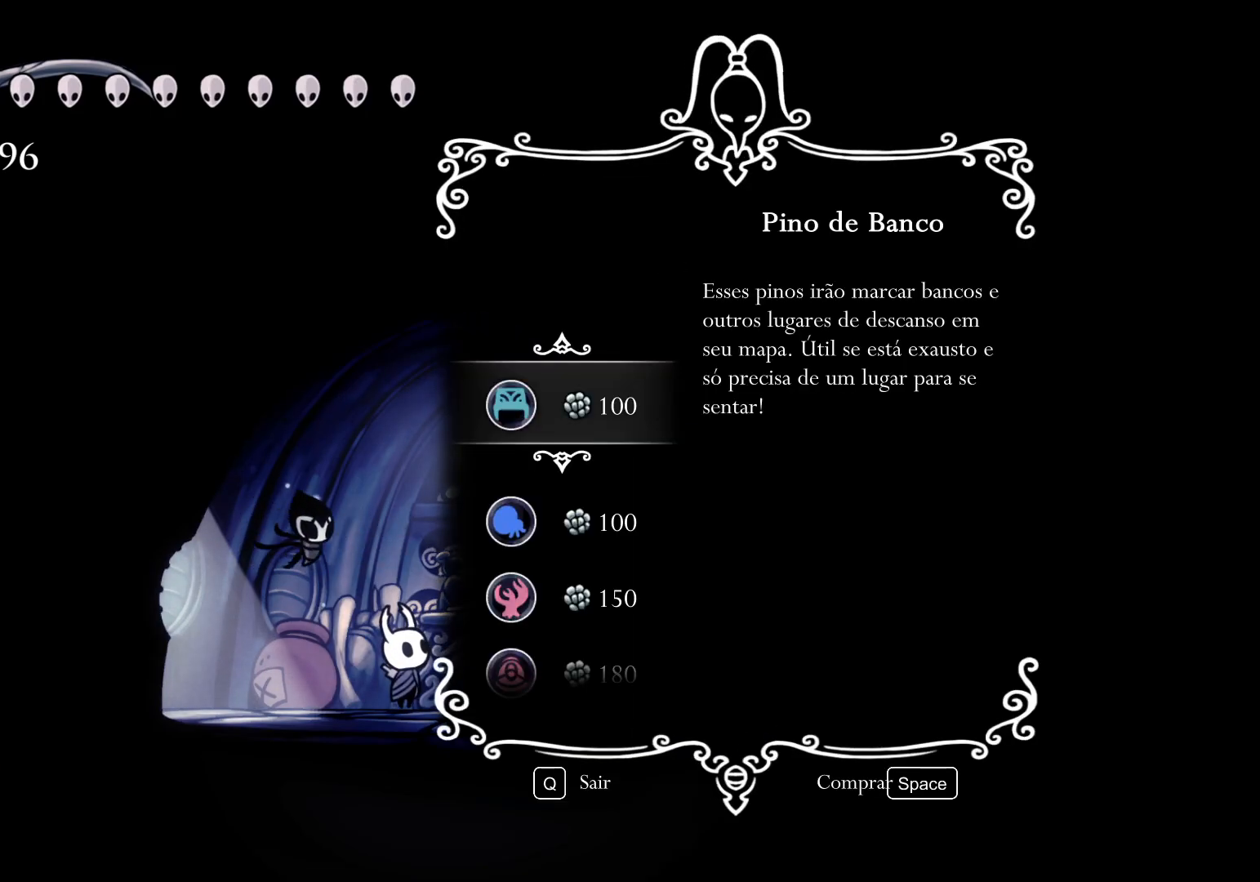
{"keys": [], "mouse": [], "events": []}
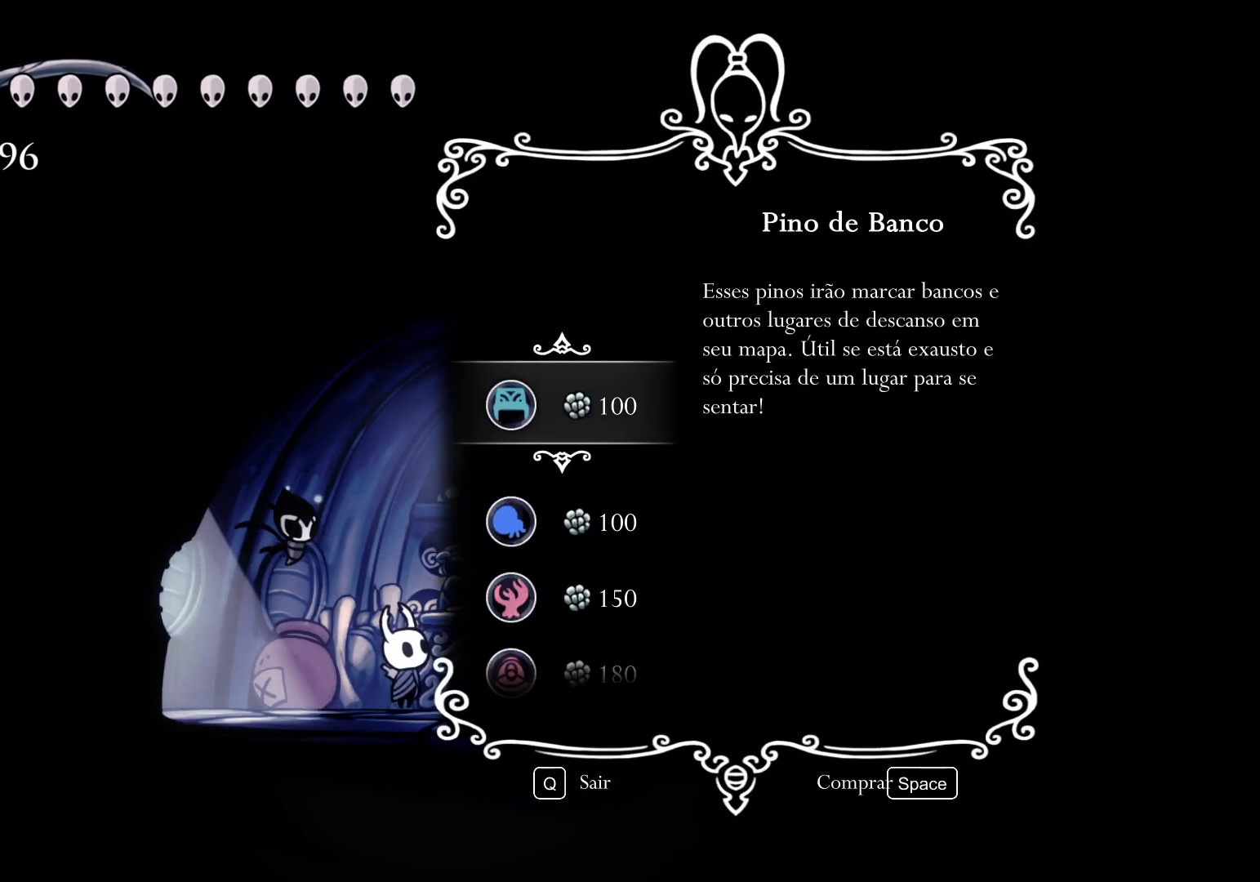
{"keys": [], "mouse": [], "events": [[50, "d", "down"], [233, "d", "up"]]}
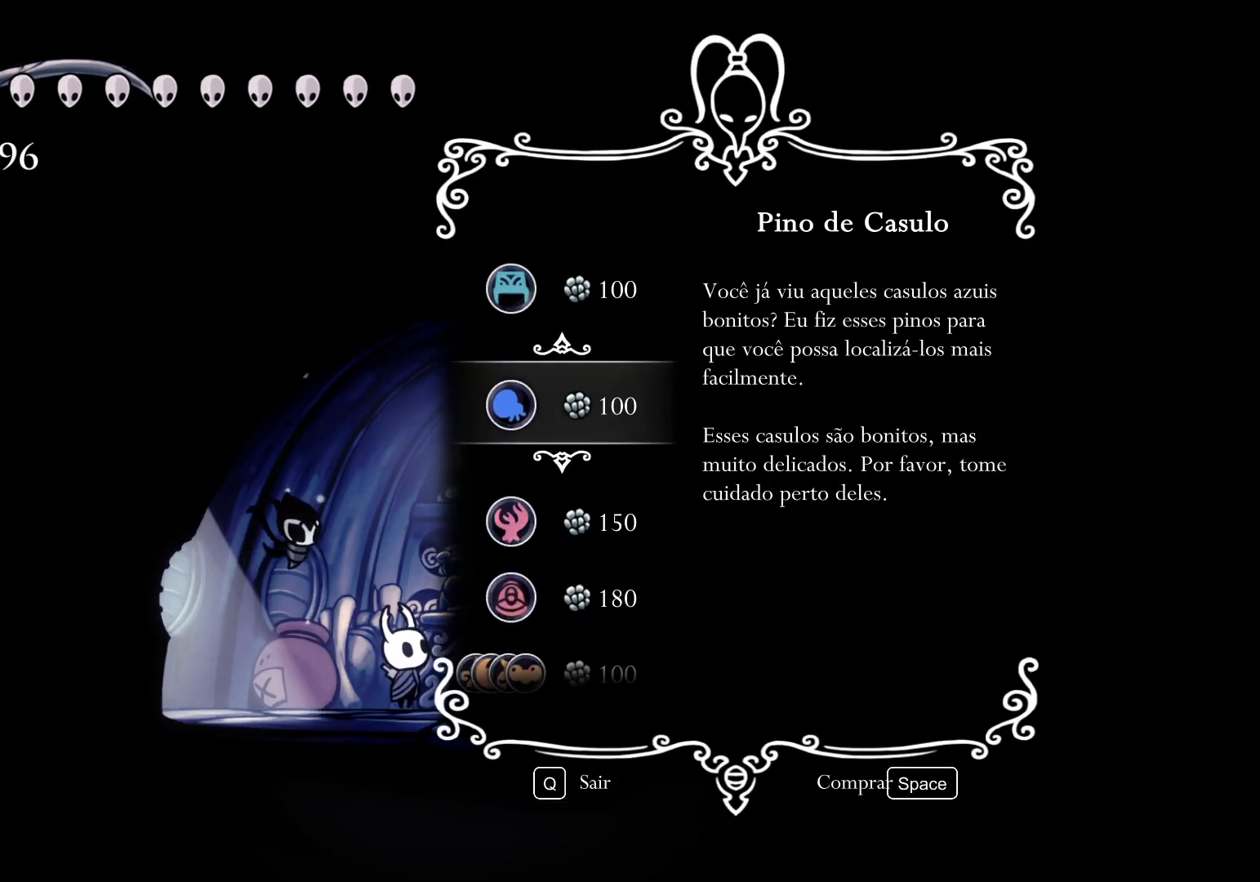
{"keys": [], "mouse": [], "events": [[67, "e", "down"], [167, "e", "up"], [300, "space", "down"], [400, "space", "up"]]}
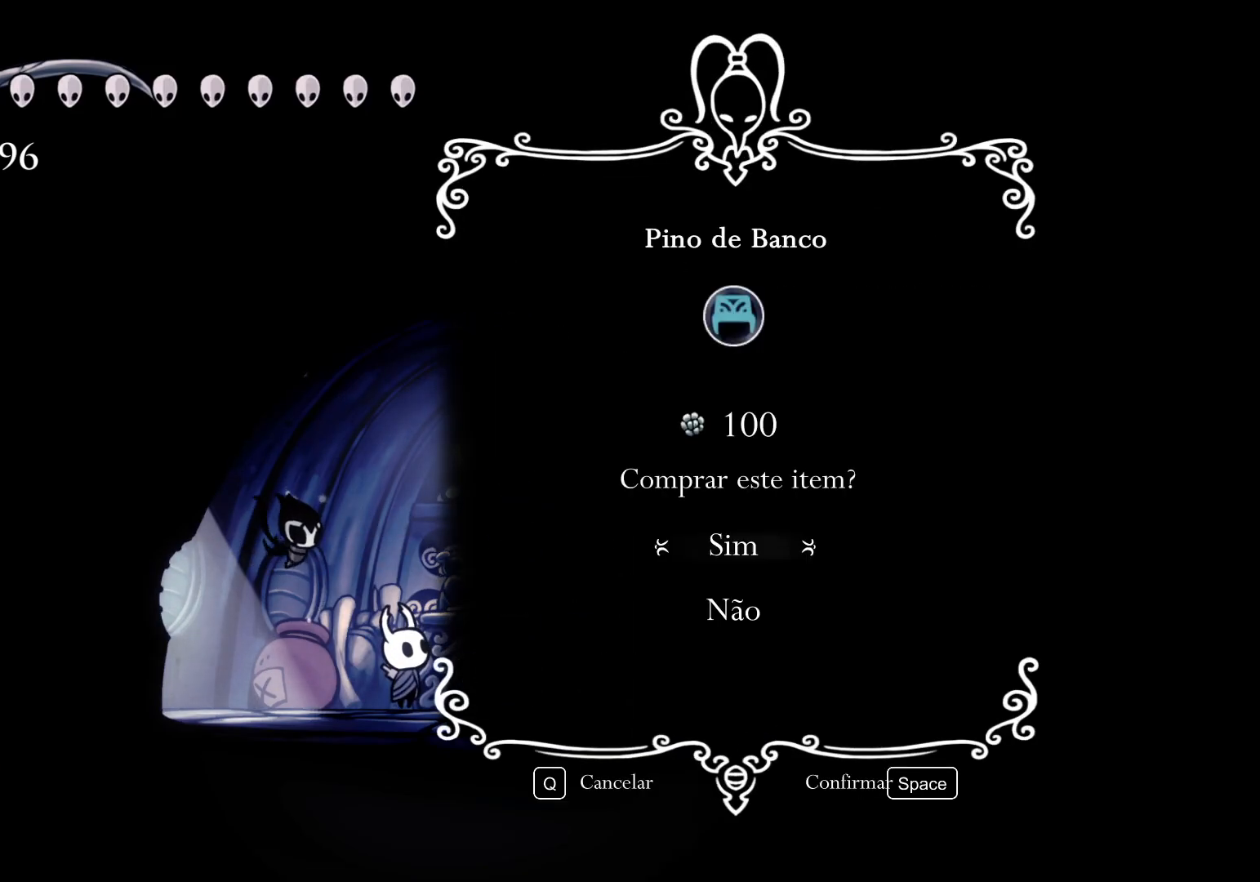
{"keys": ["space"], "mouse": [], "events": [[417, "space", "down"]]}
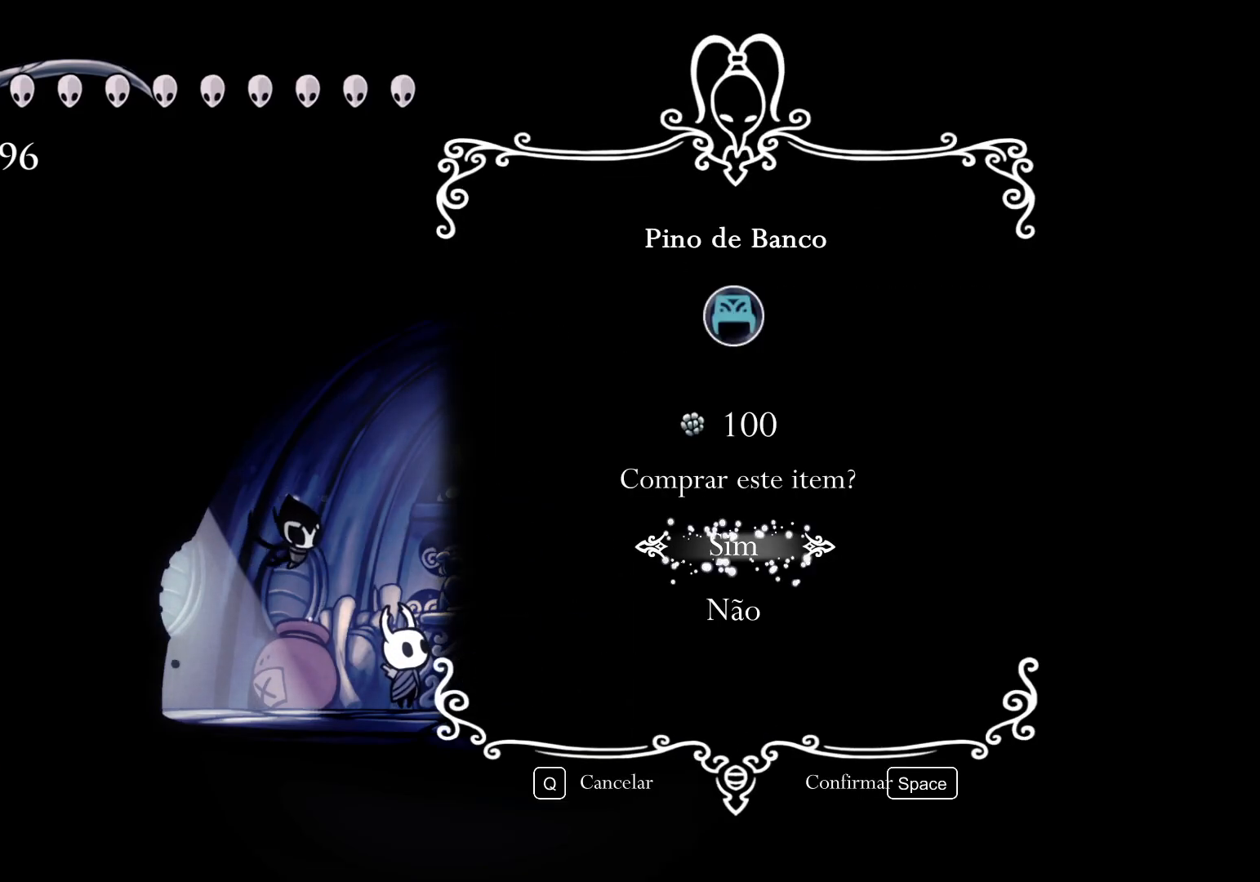
{"keys": [], "mouse": [], "events": [[17, "space", "up"]]}
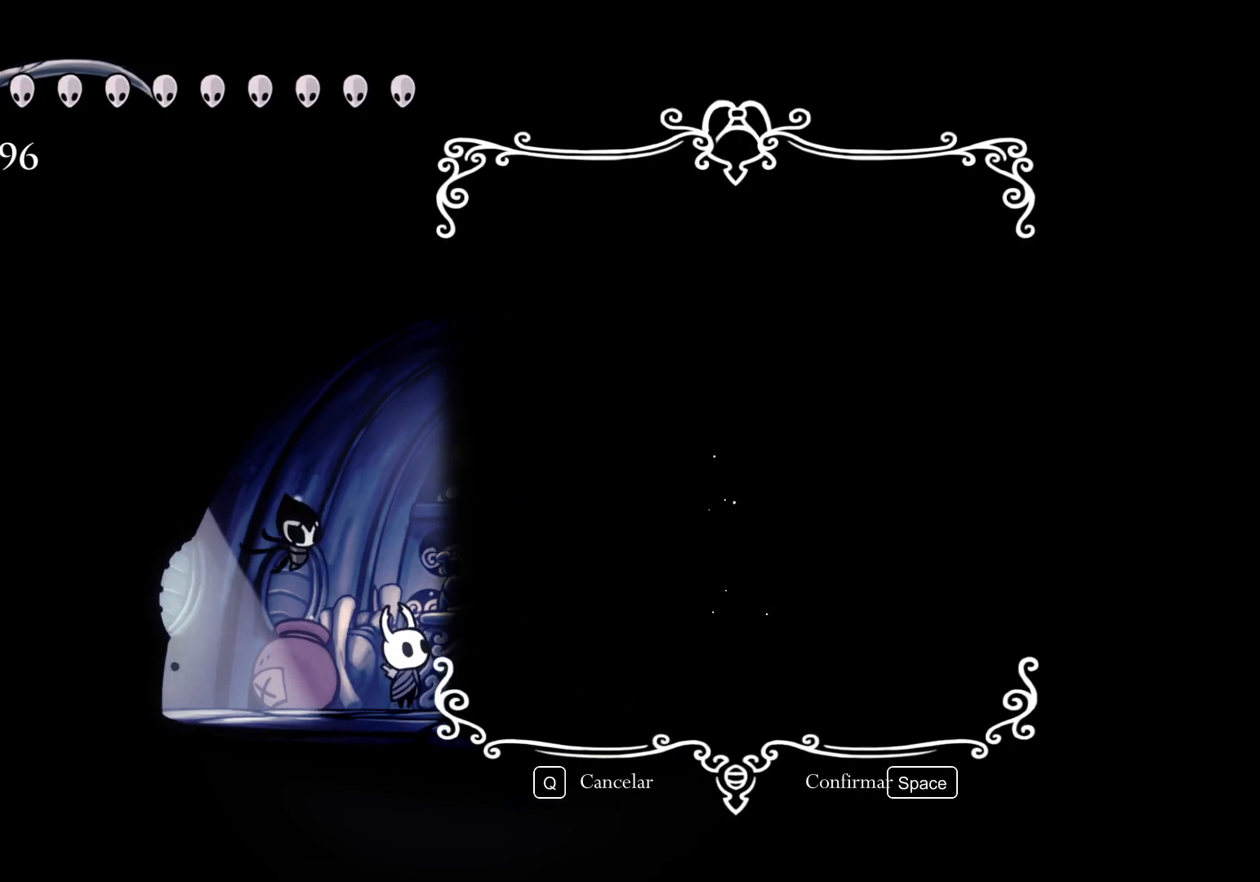
{"keys": [], "mouse": [], "events": []}
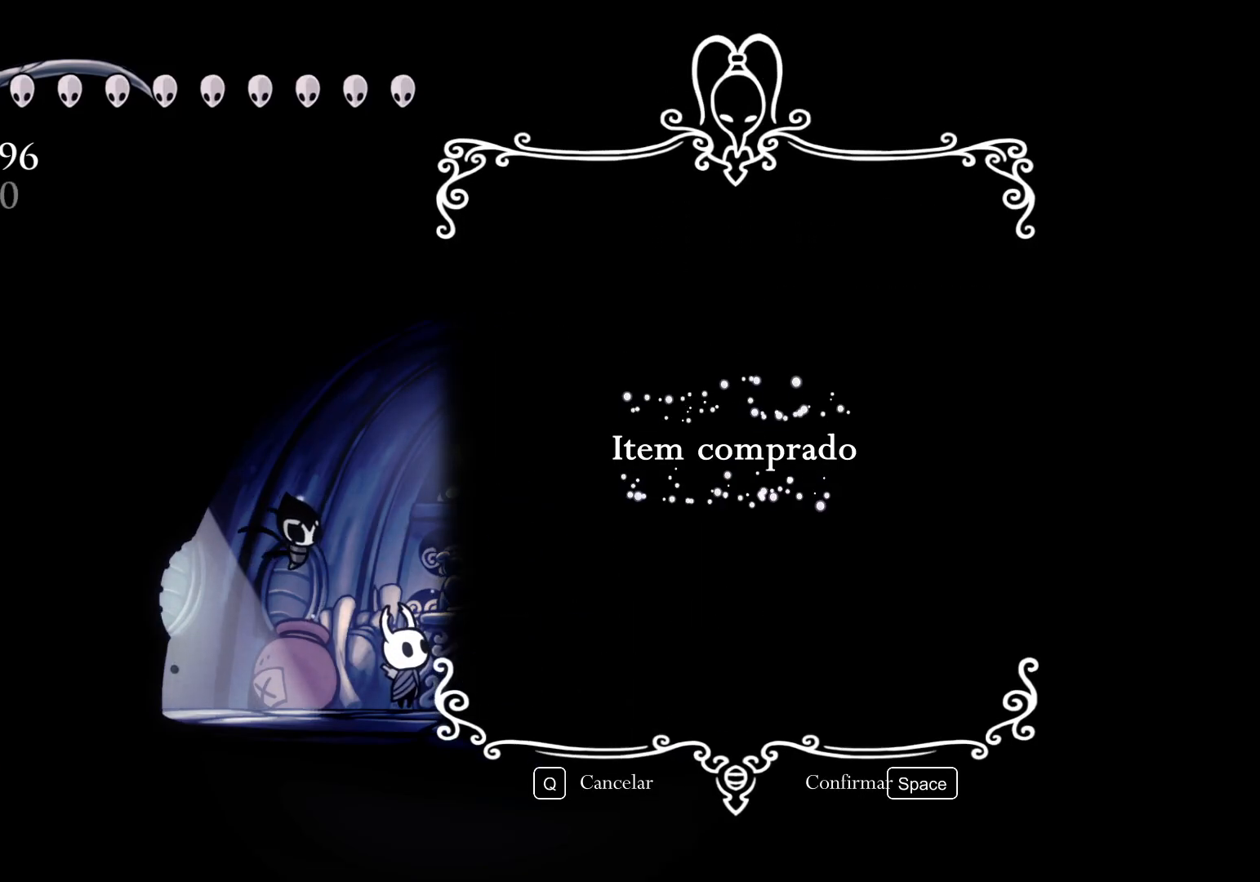
{"keys": [], "mouse": [], "events": []}
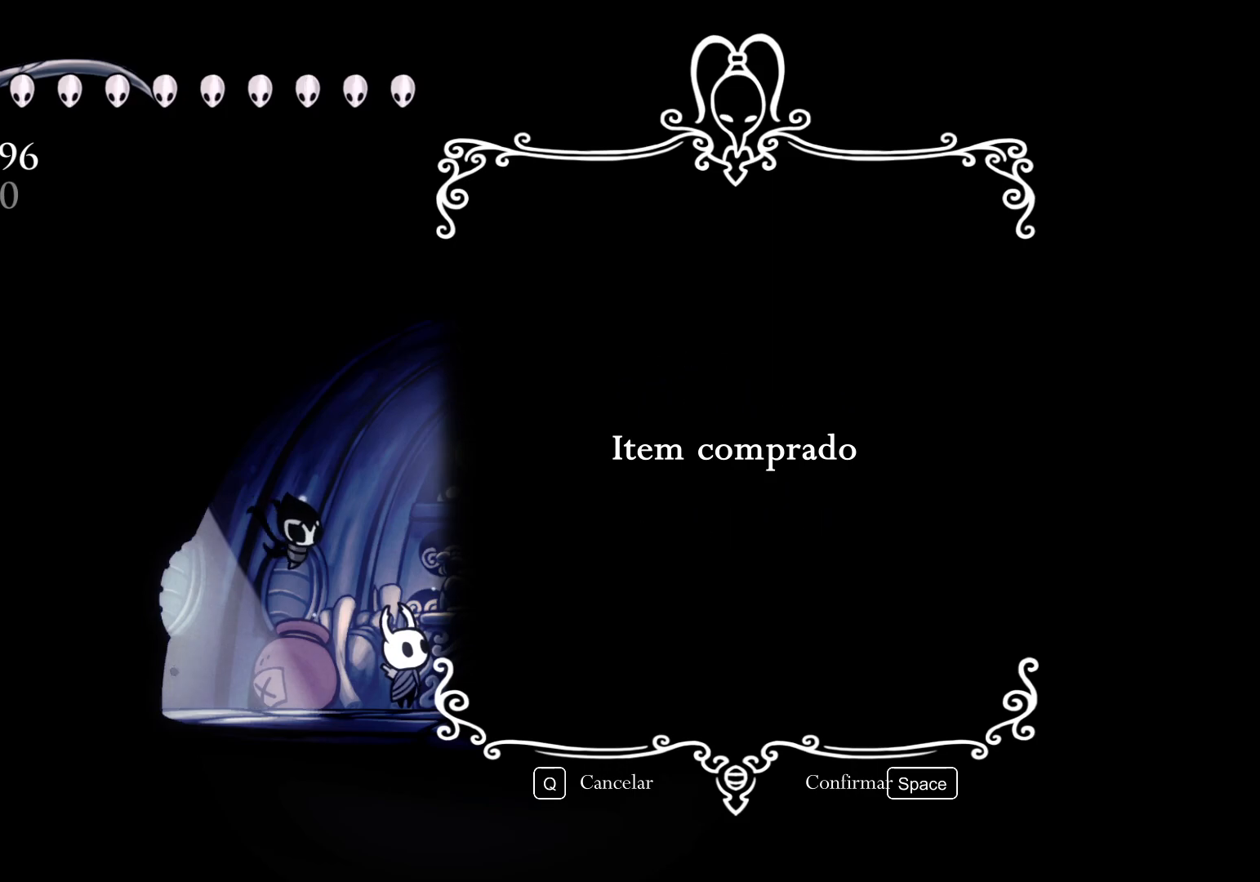
{"keys": [], "mouse": [], "events": []}
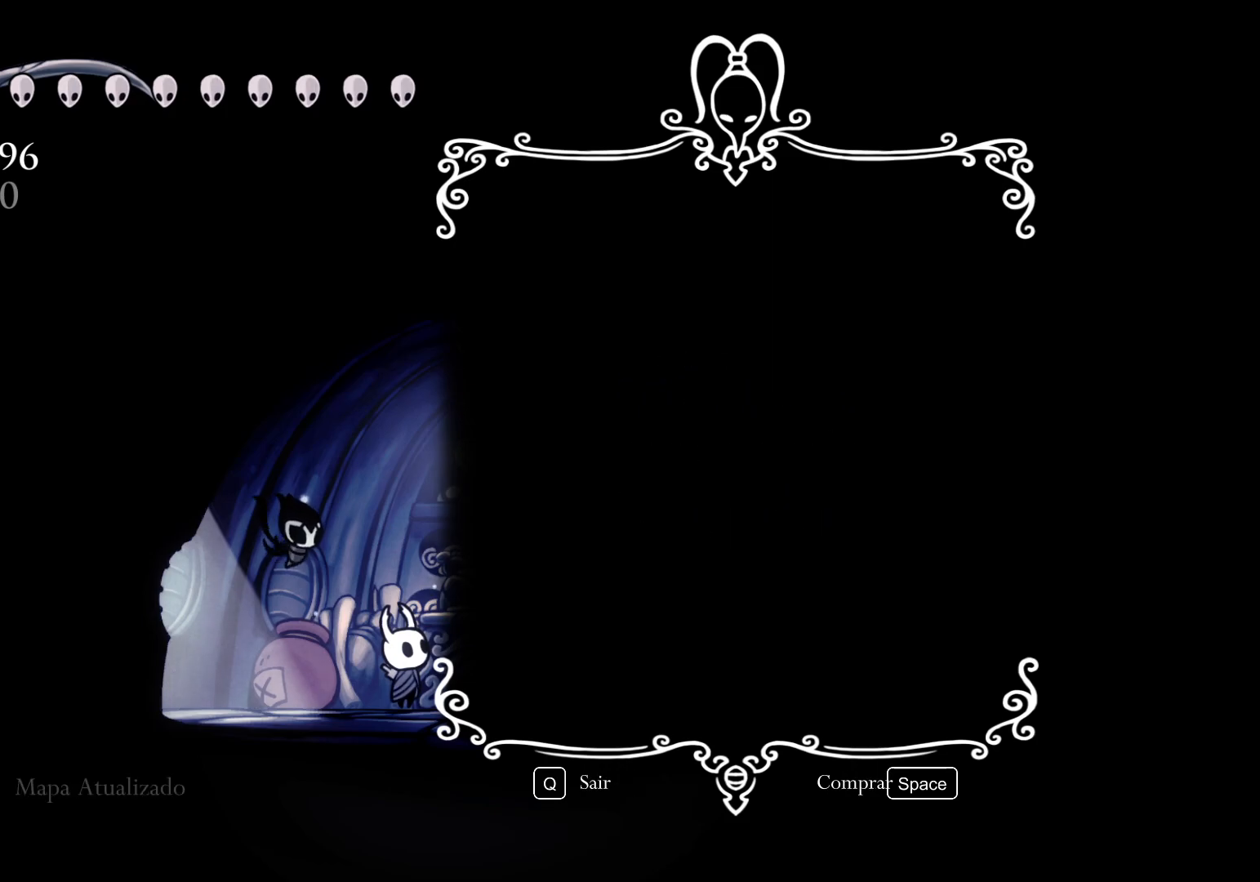
{"keys": [], "mouse": [], "events": []}
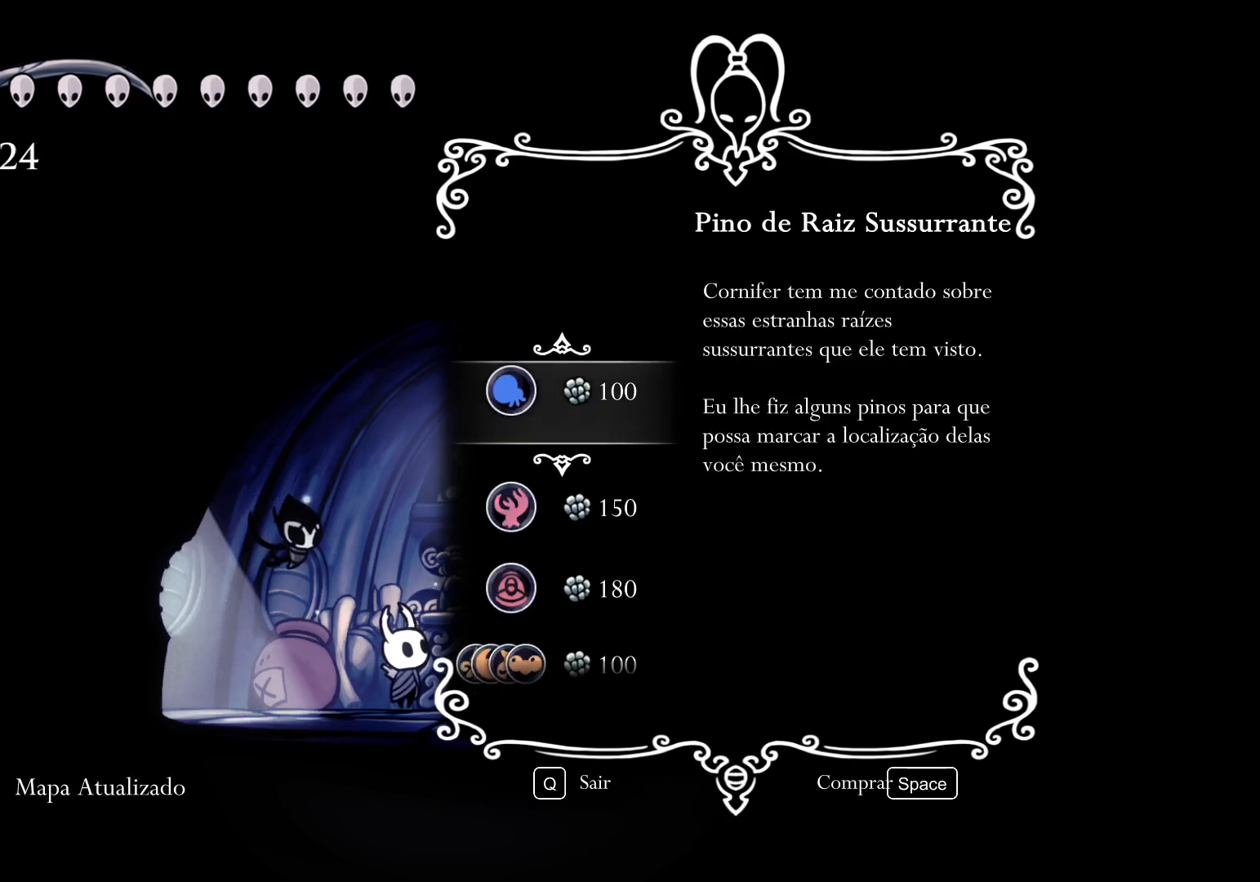
{"keys": [], "mouse": [], "events": [[17, "d", "down"], [117, "d", "up"]]}
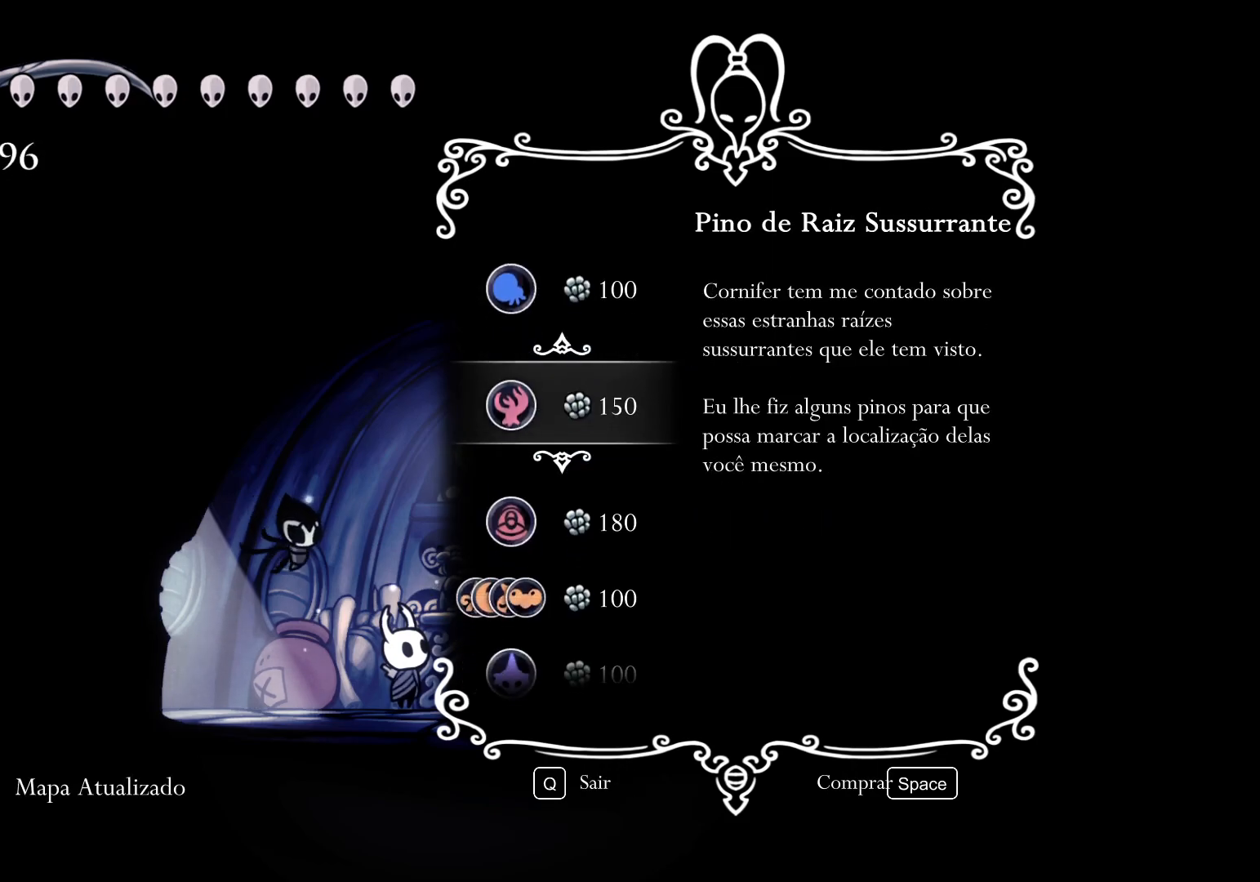
{"keys": [], "mouse": [], "events": [[83, "space", "down"], [167, "space", "up"]]}
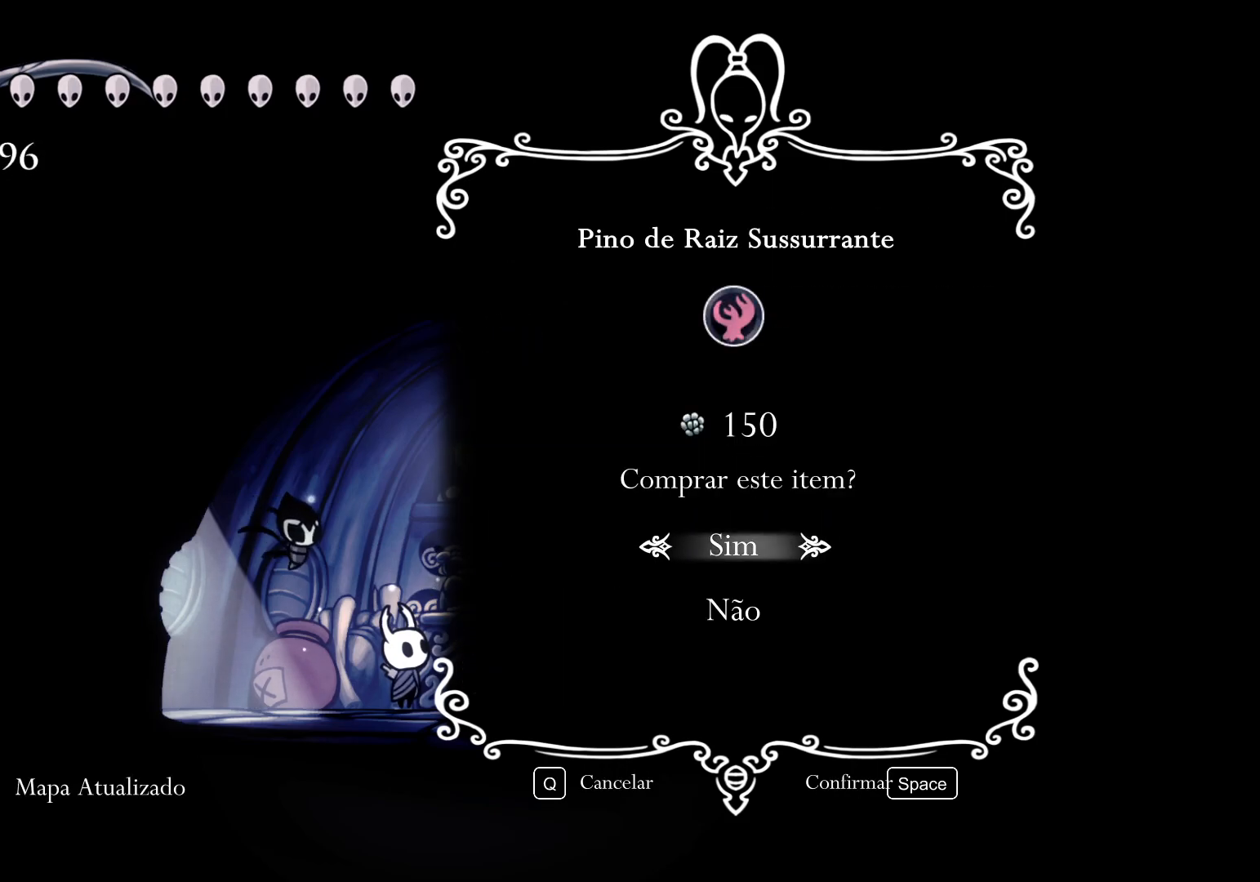
{"keys": ["d"], "mouse": [], "events": [[417, "d", "down"]]}
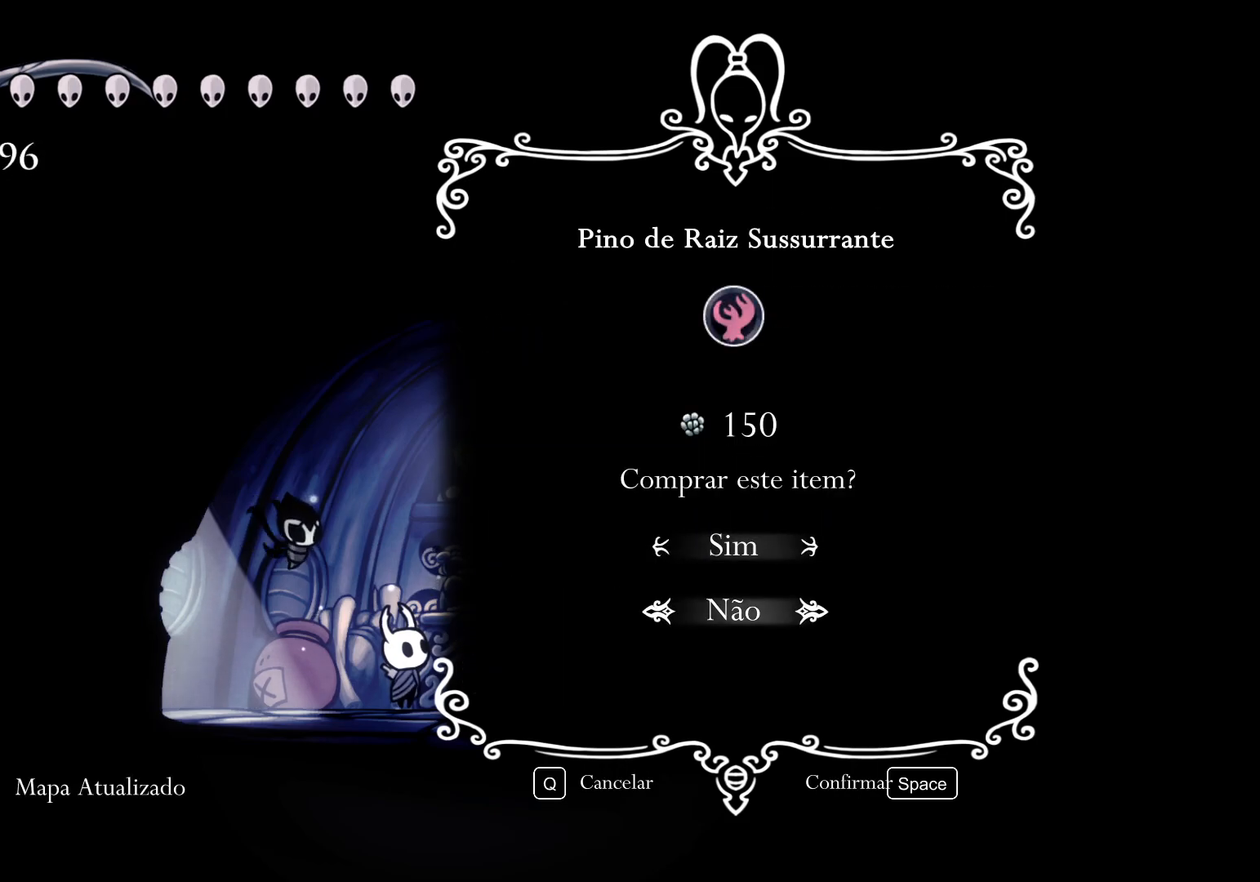
{"keys": [], "mouse": [], "events": [[17, "d", "up"], [100, "space", "down"], [200, "space", "up"]]}
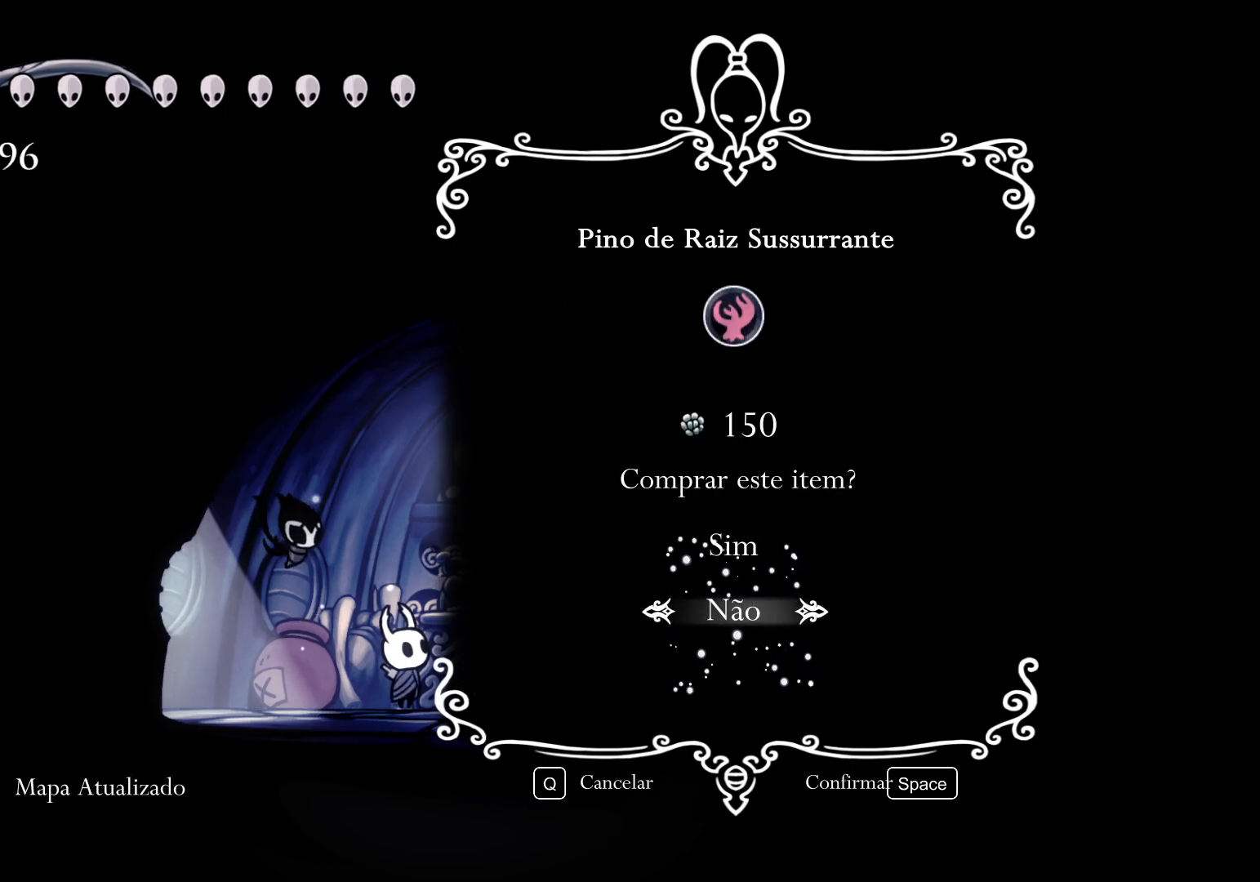
{"keys": [], "mouse": [], "events": []}
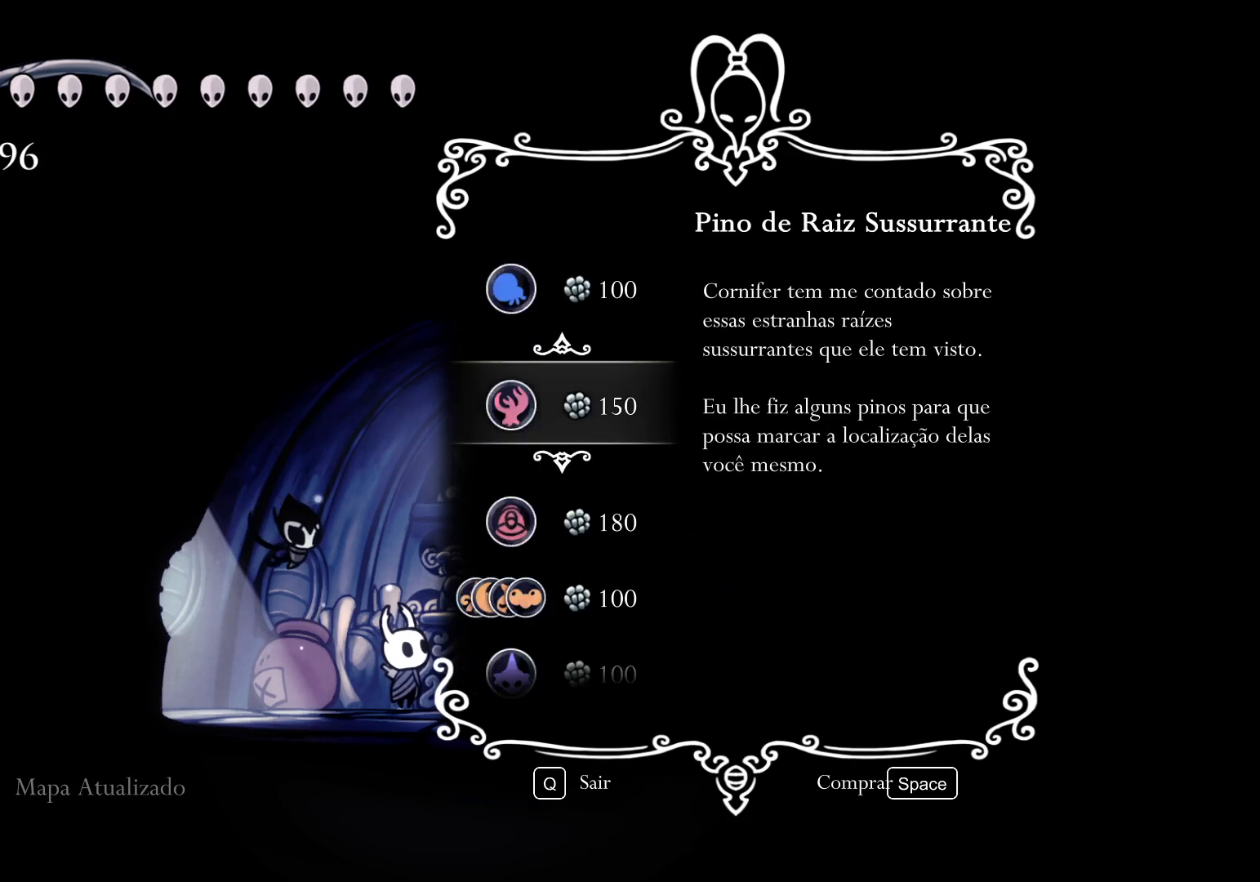
{"keys": [], "mouse": [], "events": [[183, "d", "down"], [267, "d", "up"], [367, "d", "down"], [417, "d", "up"]]}
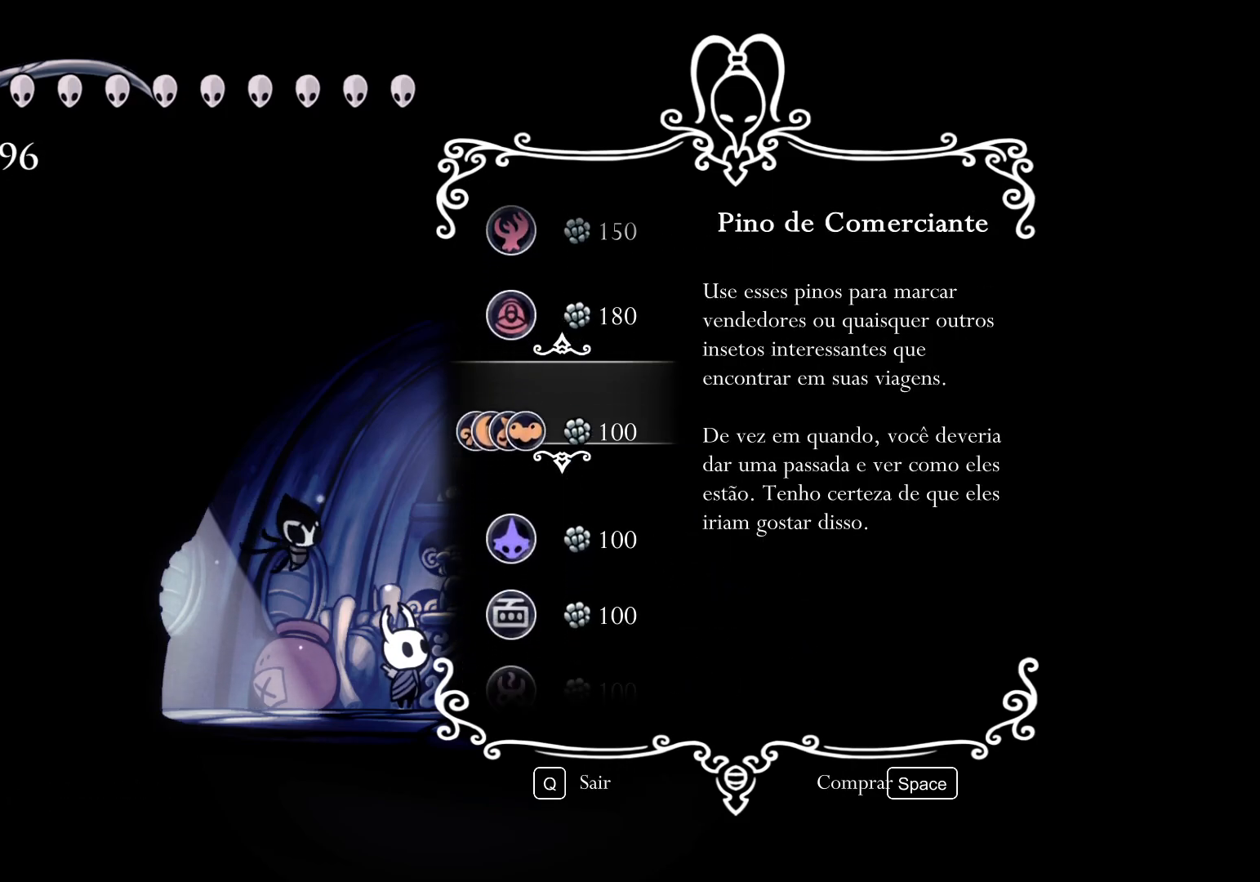
{"keys": [], "mouse": [], "events": [[50, "d", "down"], [100, "d", "up"], [200, "d", "down"], [300, "d", "up"]]}
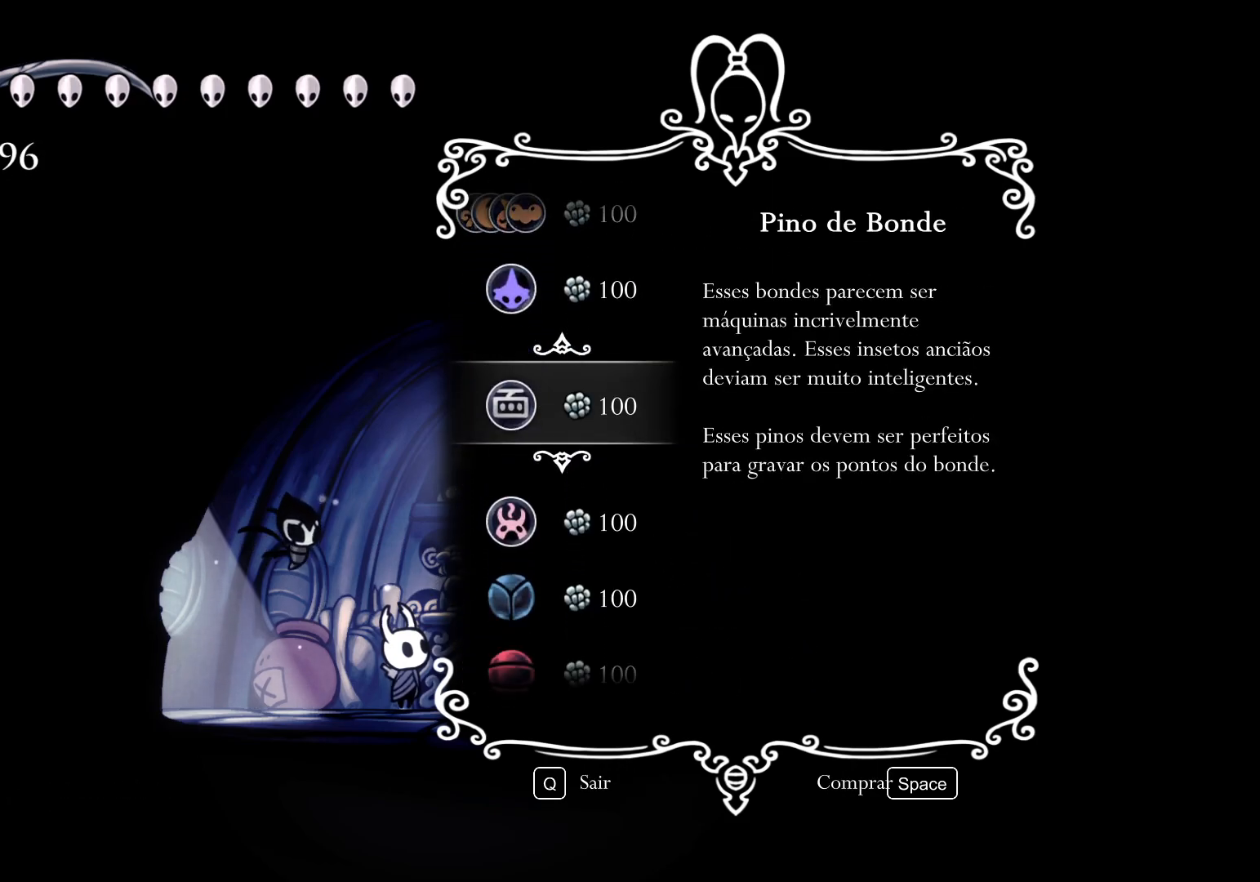
{"keys": [], "mouse": [], "events": [[33, "e", "down"], [133, "e", "up"], [317, "space", "down"], [467, "space", "up"]]}
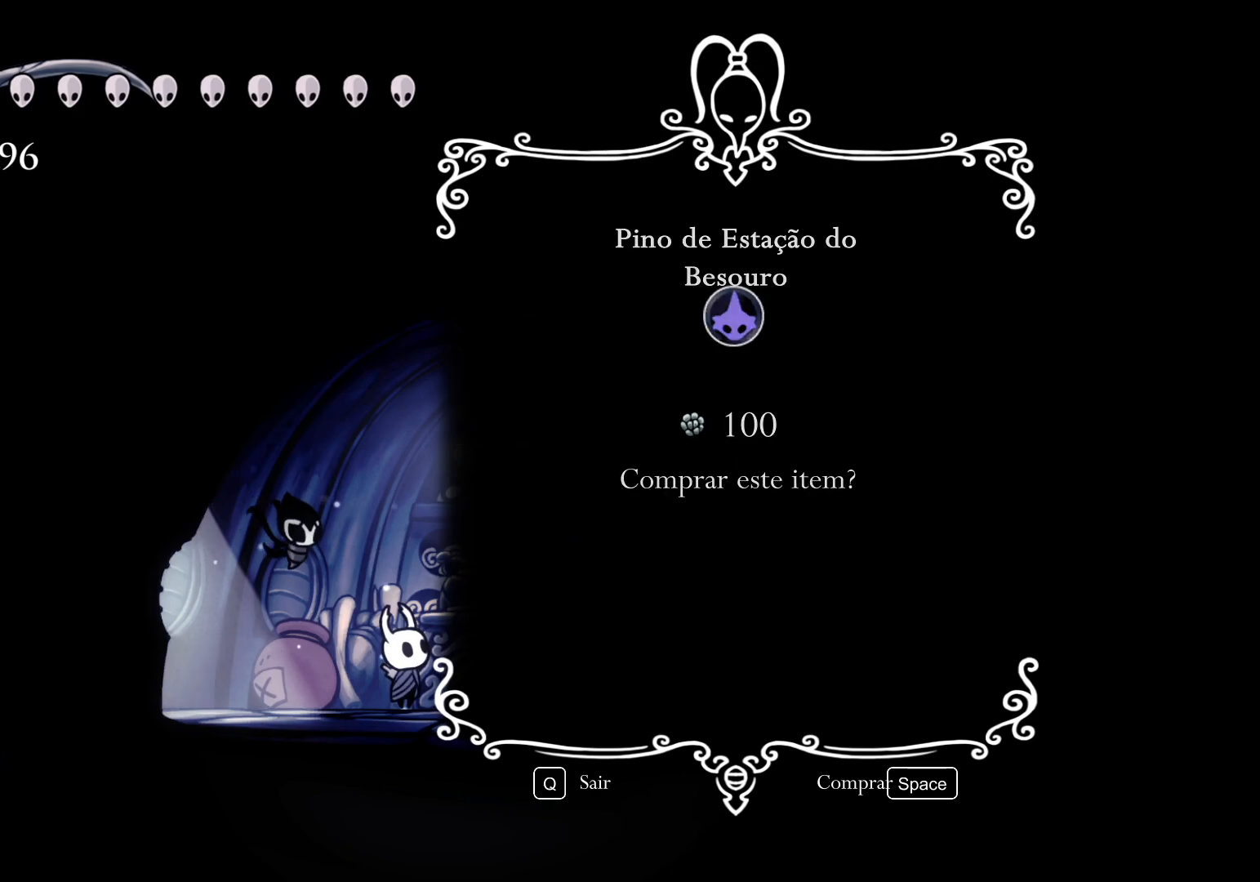
{"keys": ["space"], "mouse": [], "events": [[483, "space", "down"]]}
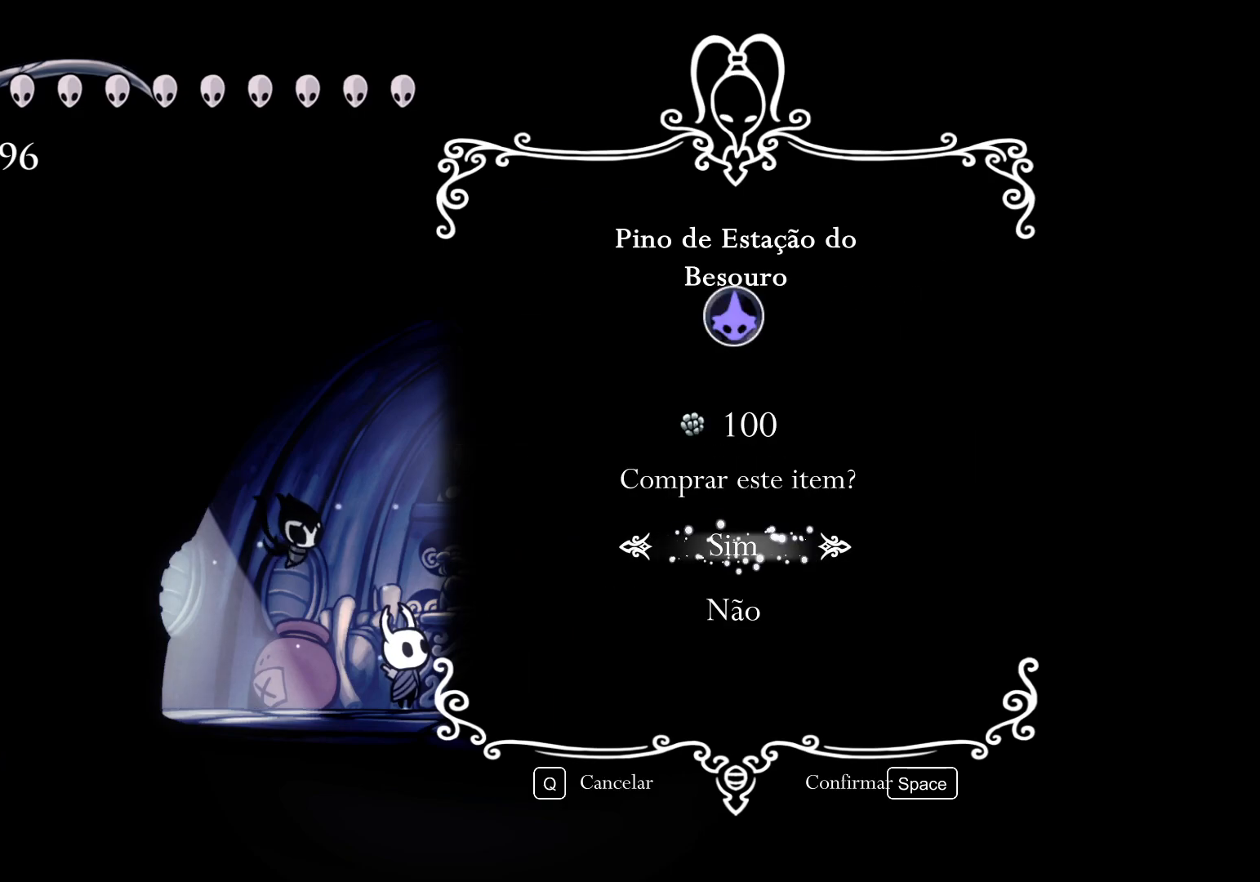
{"keys": [], "mouse": [], "events": [[117, "space", "up"]]}
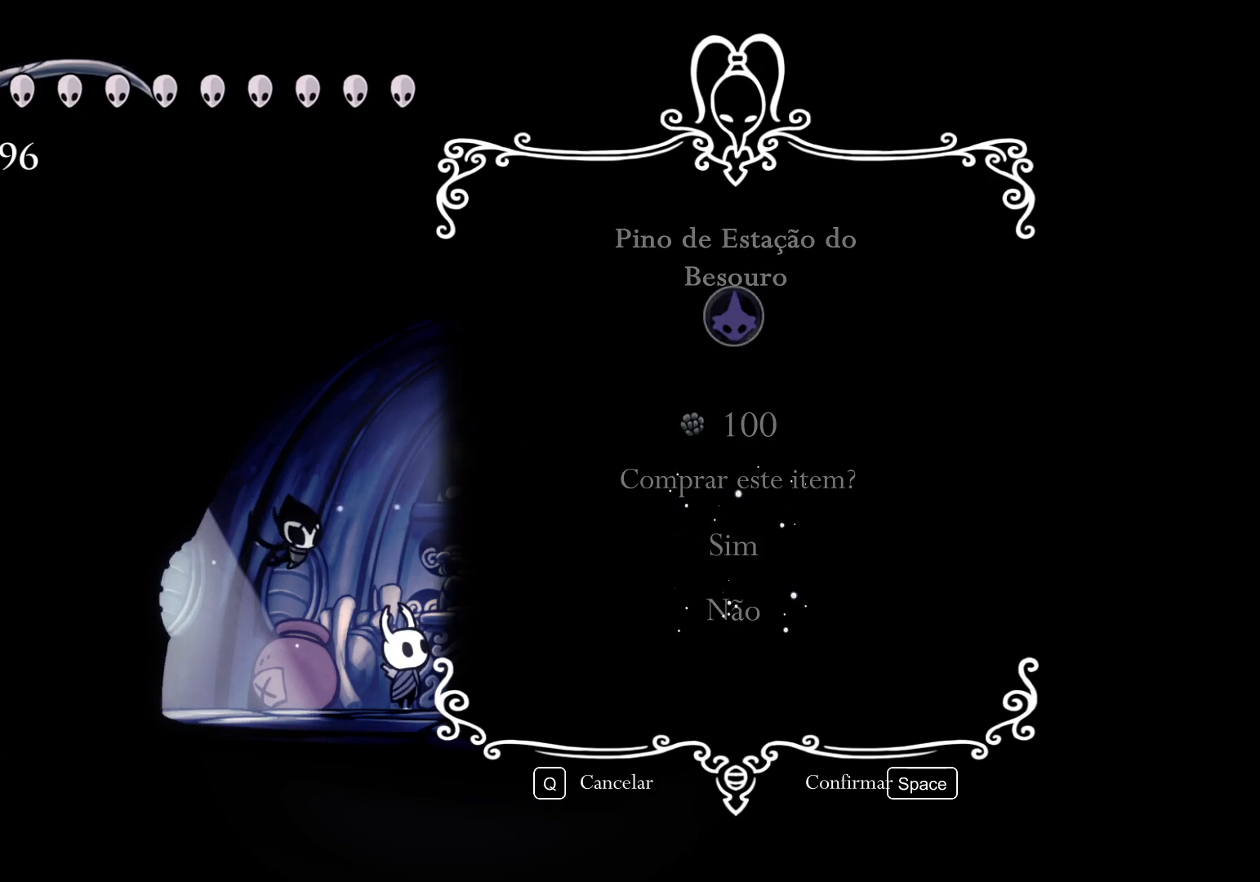
{"keys": [], "mouse": [], "events": []}
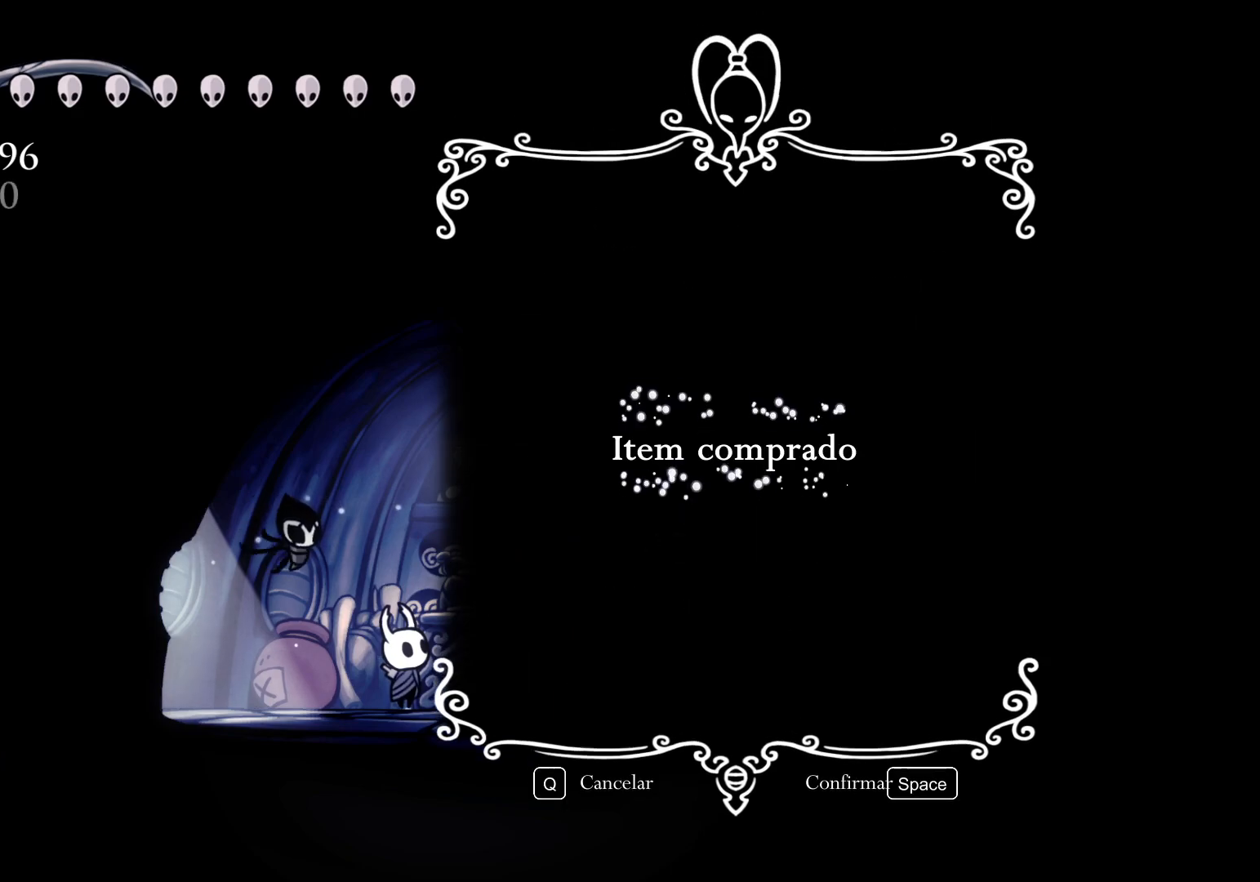
{"keys": [], "mouse": [], "events": []}
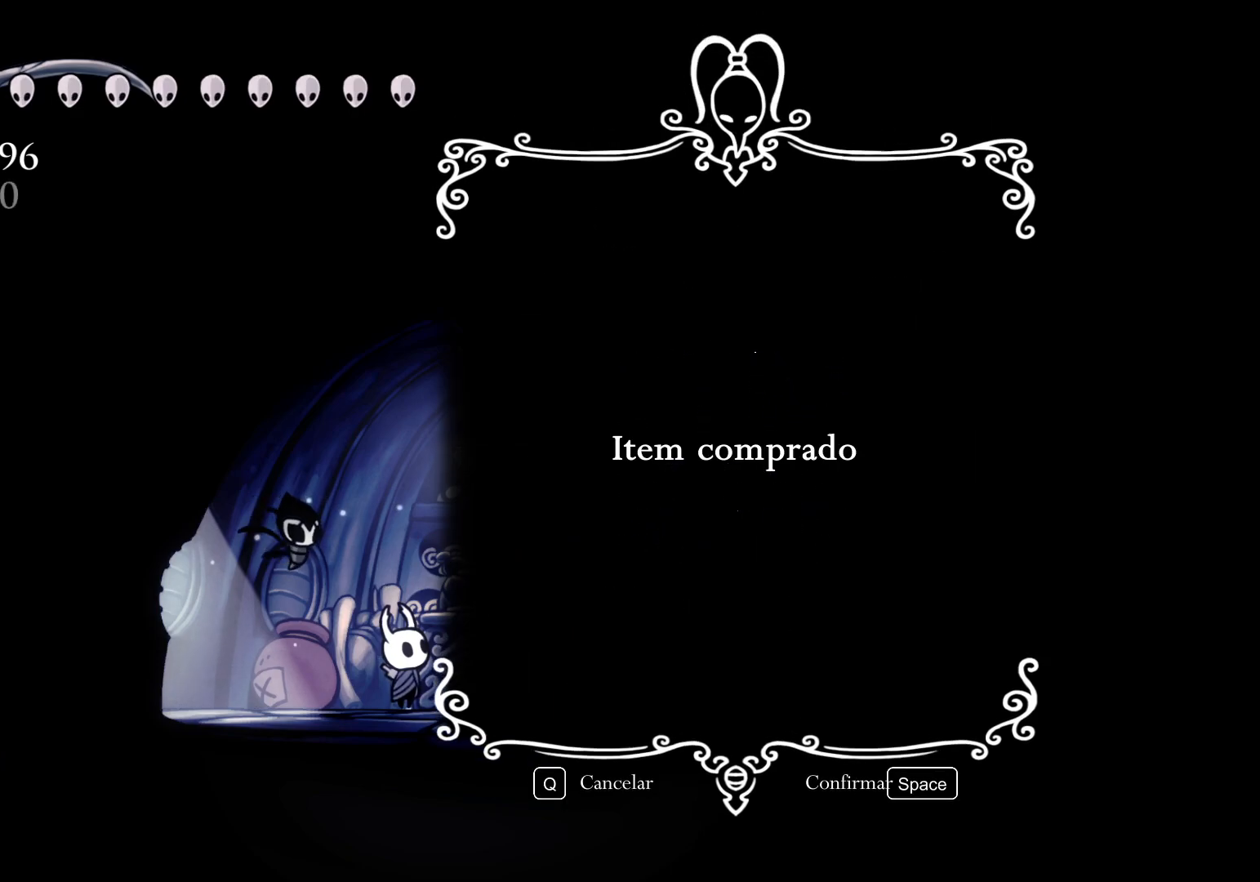
{"keys": [], "mouse": [], "events": []}
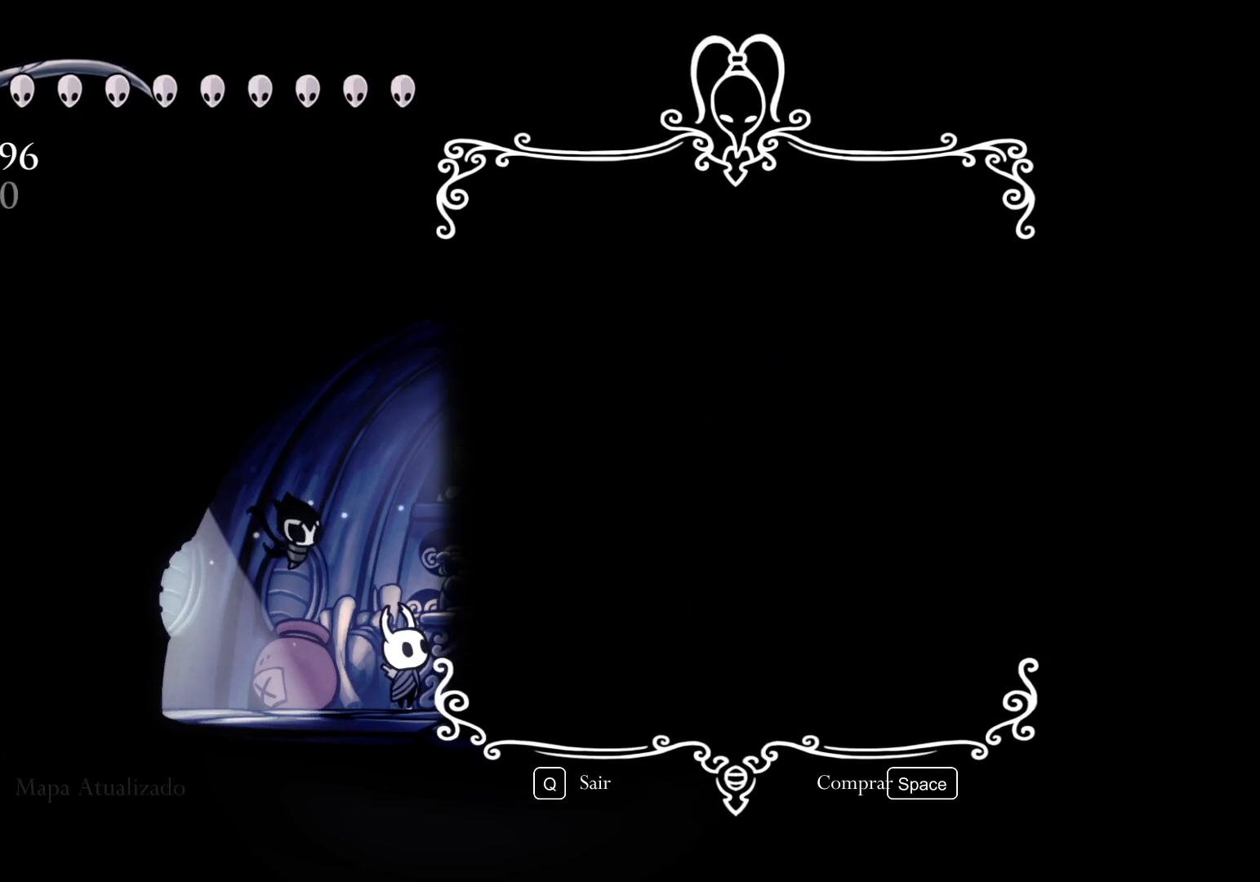
{"keys": [], "mouse": [], "events": []}
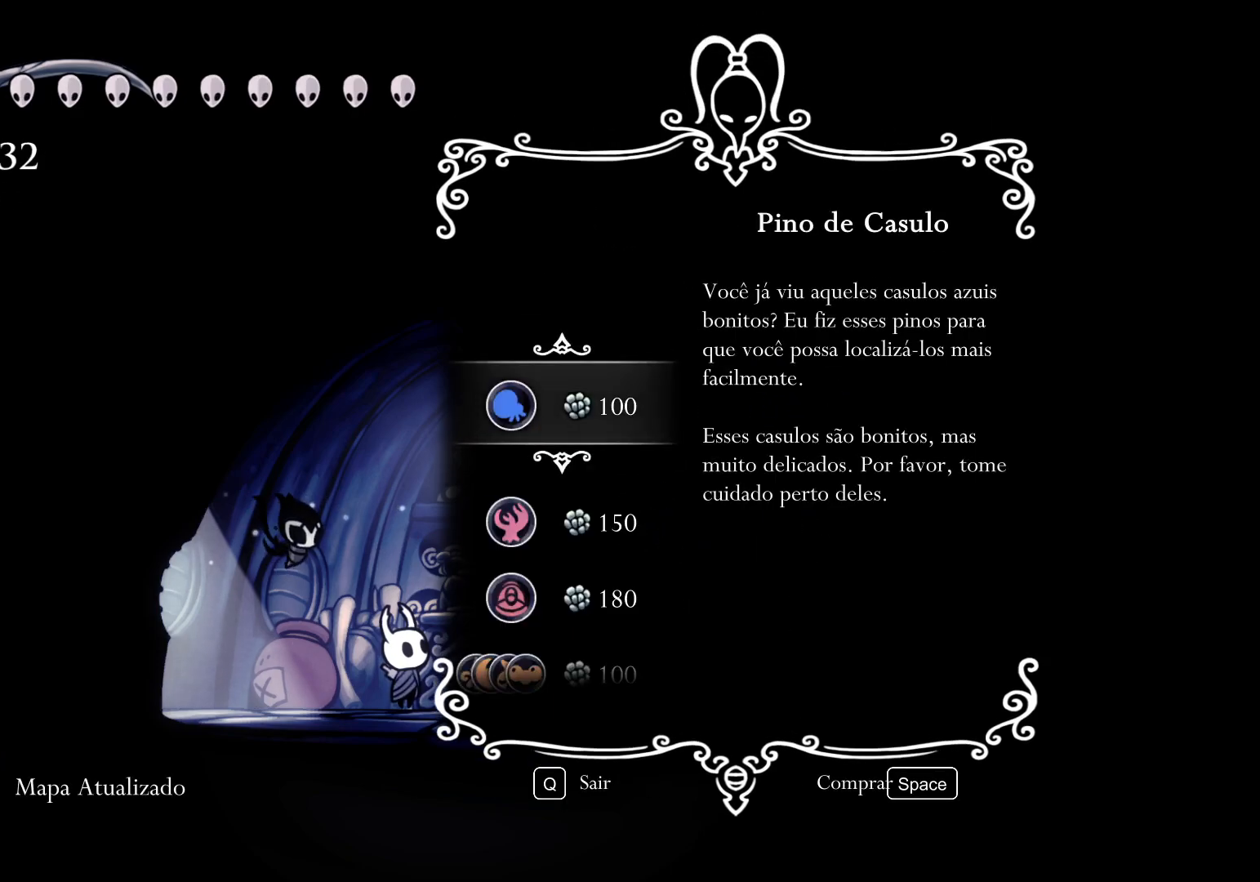
{"keys": [], "mouse": [], "events": [[67, "d", "down"], [167, "d", "up"]]}
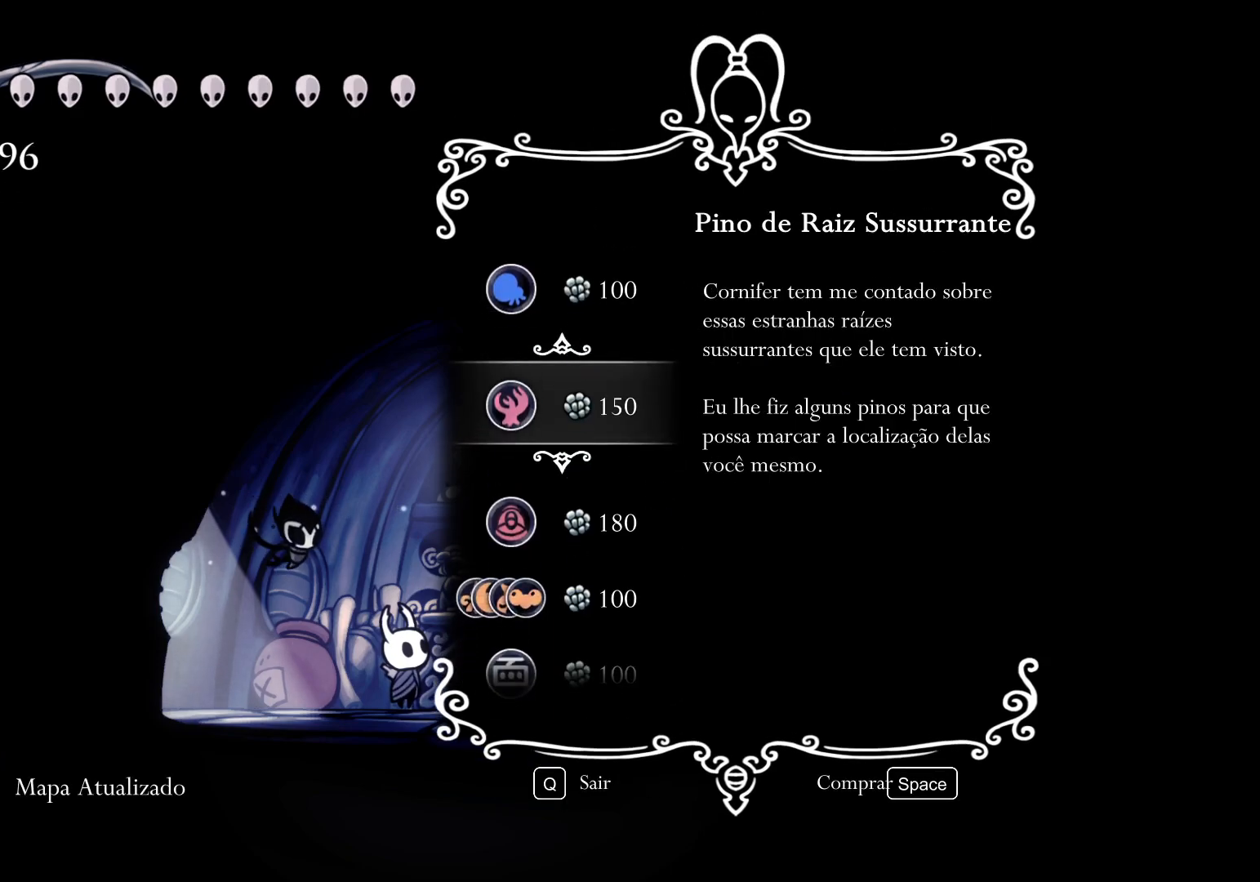
{"keys": [], "mouse": [], "events": []}
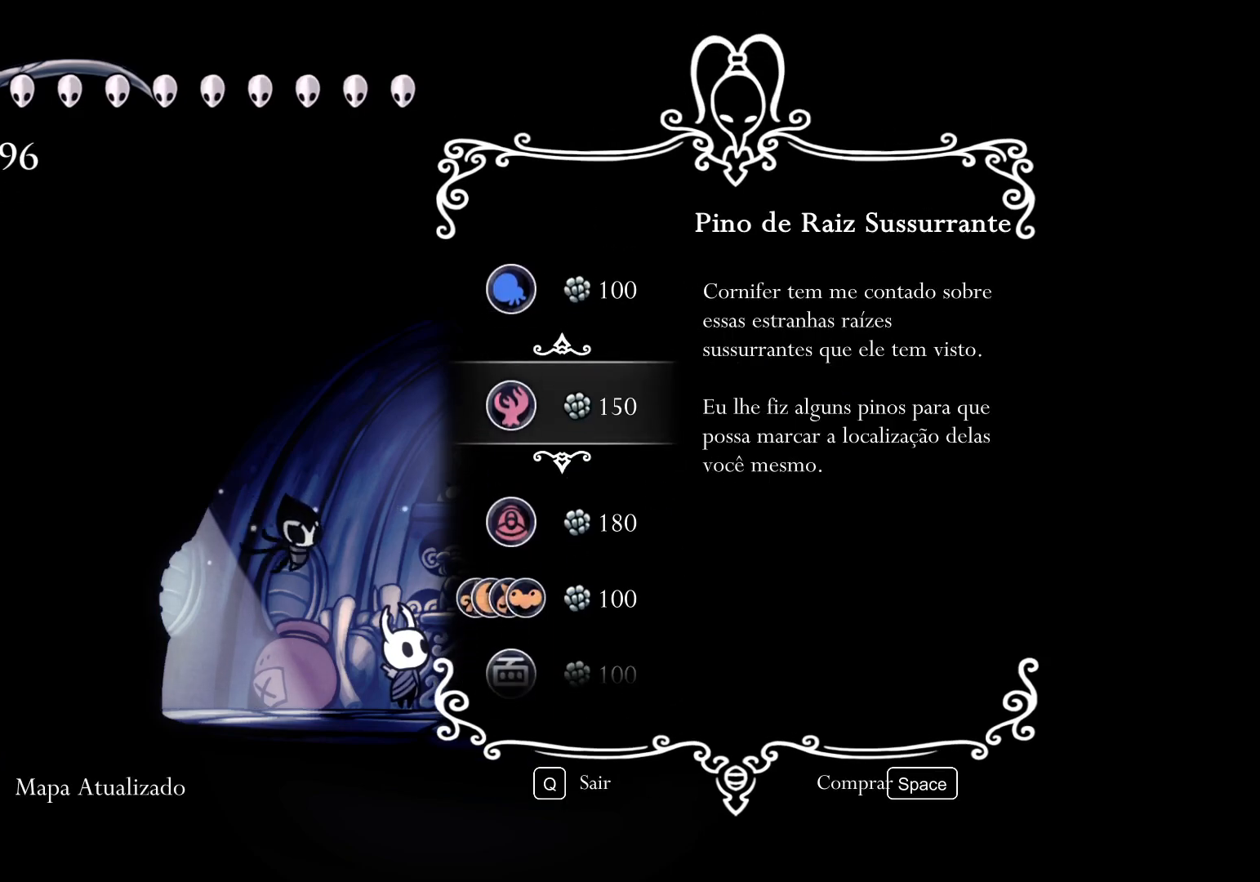
{"keys": ["e"], "mouse": [], "events": [[17, "d", "down"], [150, "d", "up"], [483, "e", "down"]]}